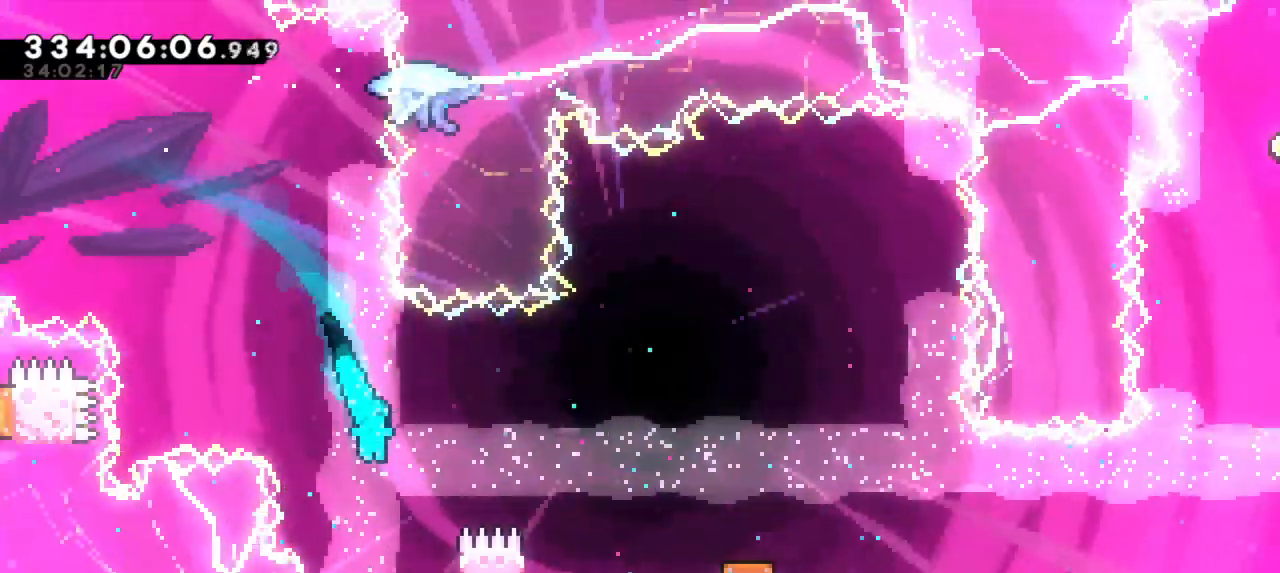
Gameplay with keyboard; each line is a JSON object with the keys held at the frame after it. "events" lists presses ("down") and releases ("up") of "confirm", "dash", "demo", "down", "jump", "jump2", "left", "right" and "up" between this image and that frame as [ms after this image, input, new state], when the widget could be followed in between. No other keys are recorded. Mouse input is not recorded. Key names are as the overlay labels them; some are game actions (e.g. jump) rather than physical keys. Not read: grab.
{"keys": ["jump2", "right", "up"], "events": [[116, "up", "down"], [483, "jump2", "down"]]}
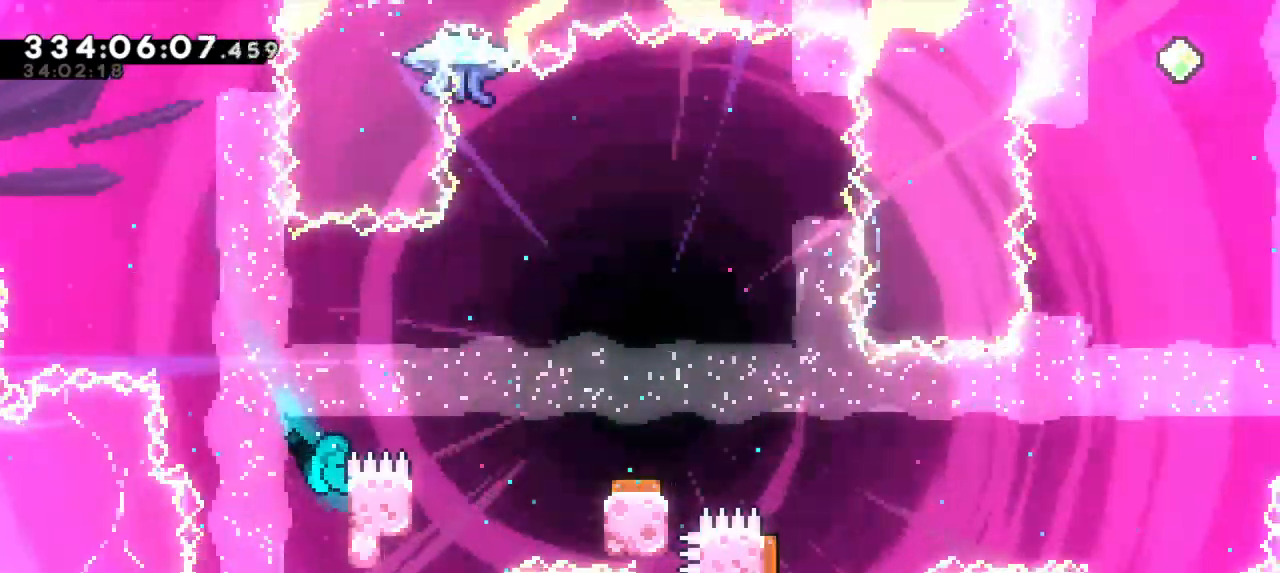
{"keys": ["left"], "events": [[333, "up", "up"], [400, "right", "up"], [416, "jump2", "up"], [416, "left", "down"]]}
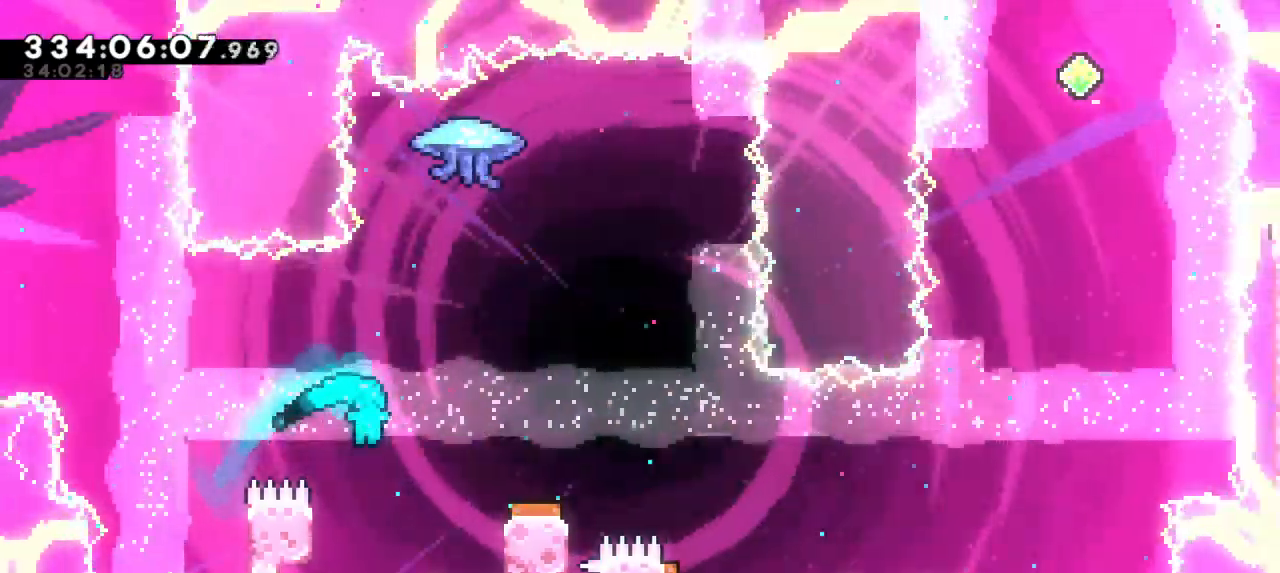
{"keys": ["jump2", "right"], "events": [[166, "right", "down"], [183, "jump2", "down"], [216, "left", "up"]]}
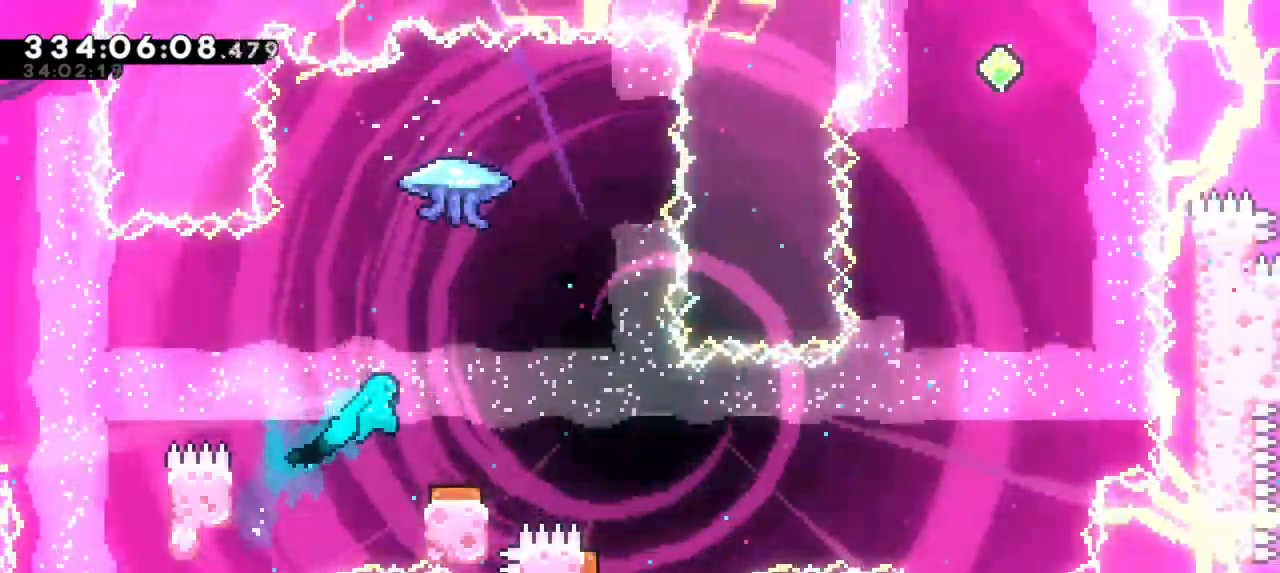
{"keys": ["right"], "events": [[150, "jump2", "up"], [200, "right", "up"], [400, "right", "down"]]}
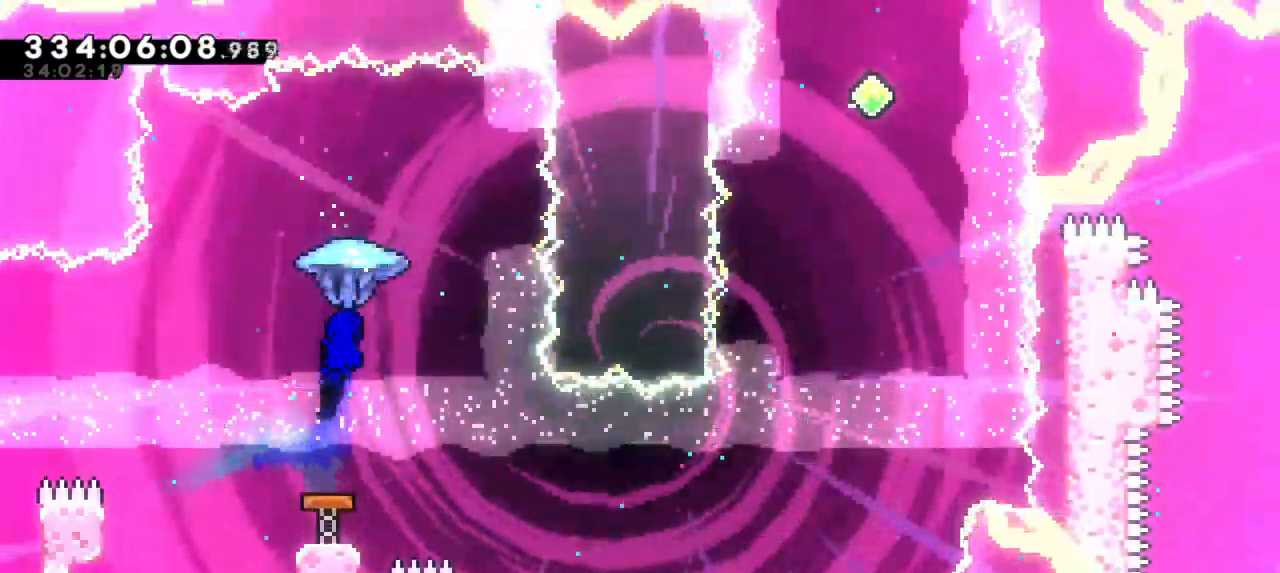
{"keys": [], "events": [[316, "right", "up"]]}
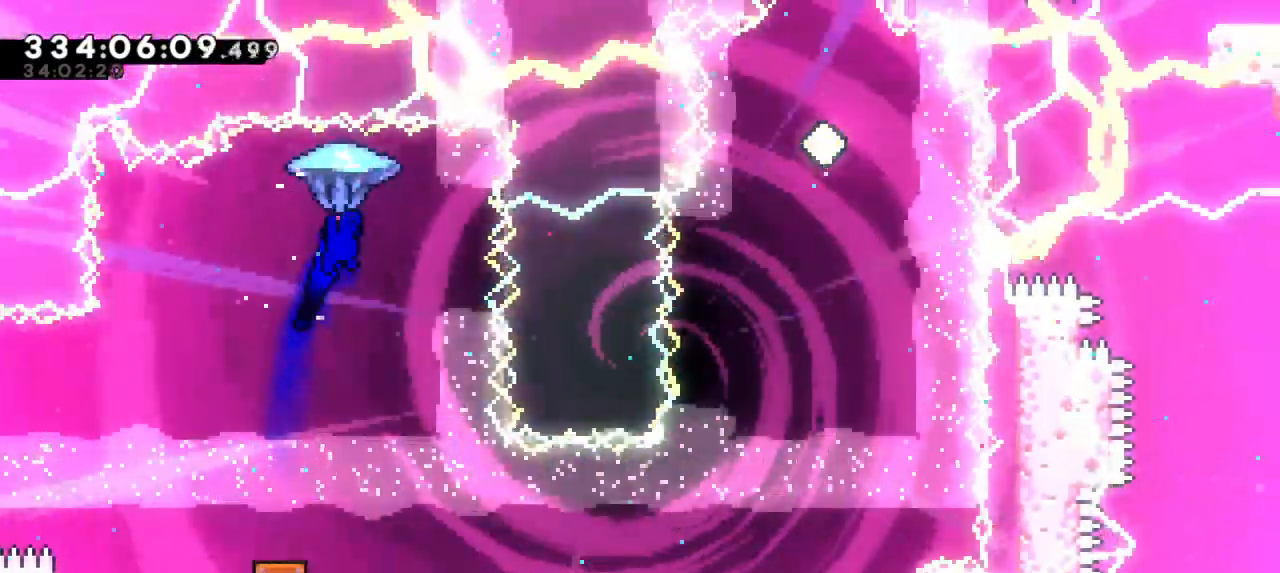
{"keys": [], "events": []}
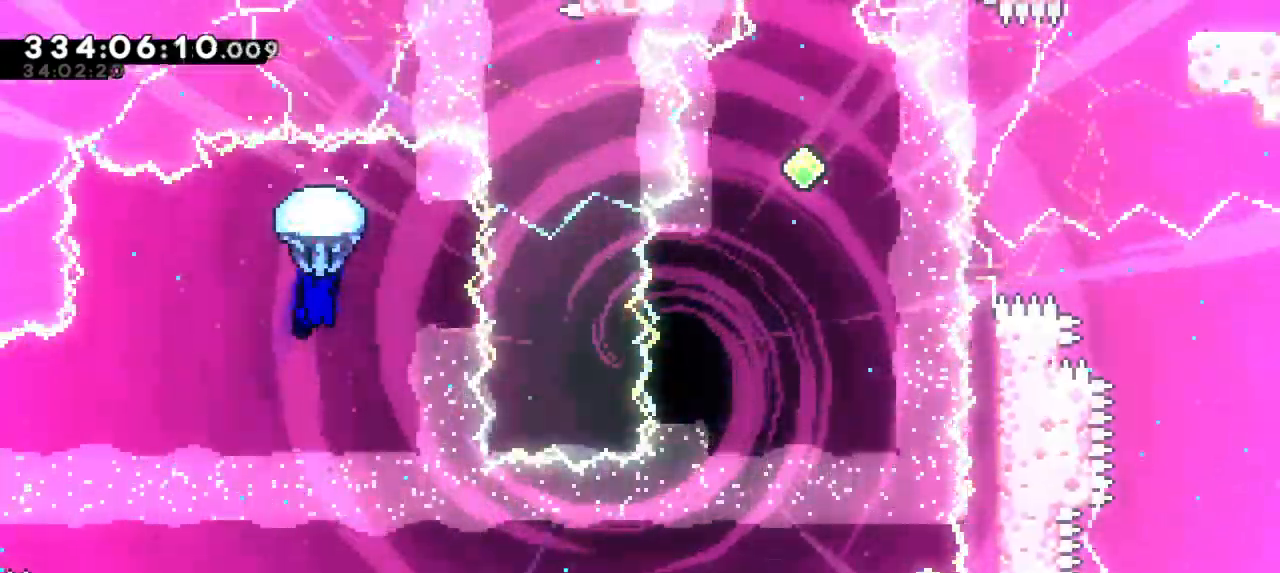
{"keys": ["right"], "events": [[116, "right", "down"]]}
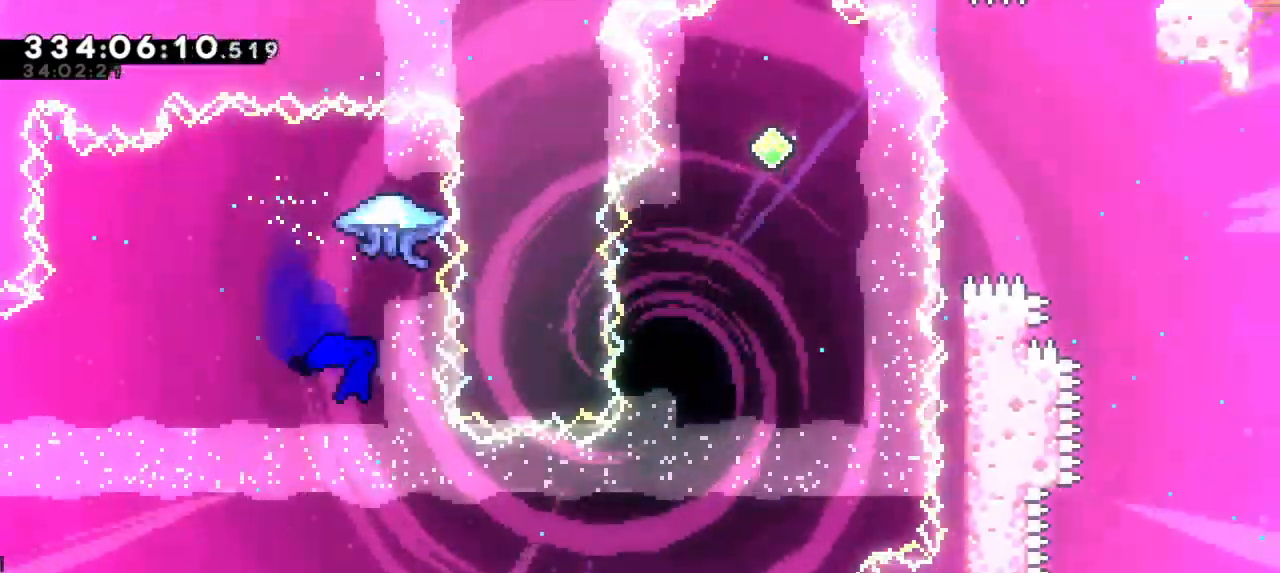
{"keys": ["left", "right"], "events": [[83, "right", "up"], [266, "left", "down"], [483, "right", "down"]]}
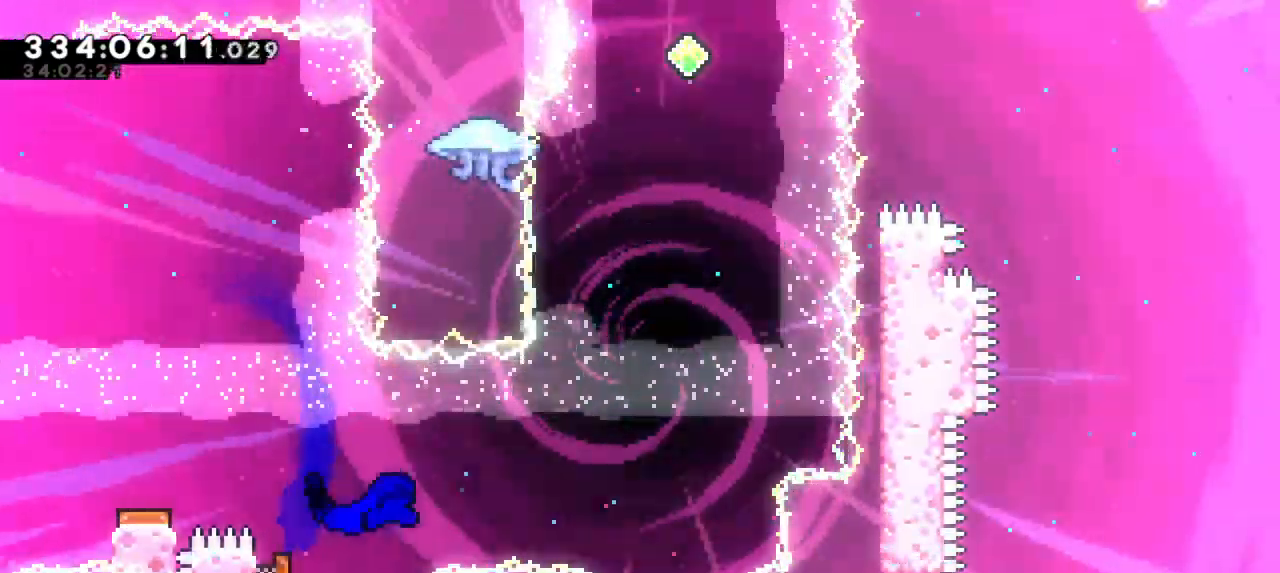
{"keys": ["dash", "up"], "events": [[33, "left", "up"], [433, "right", "up"], [433, "up", "down"], [450, "dash", "down"]]}
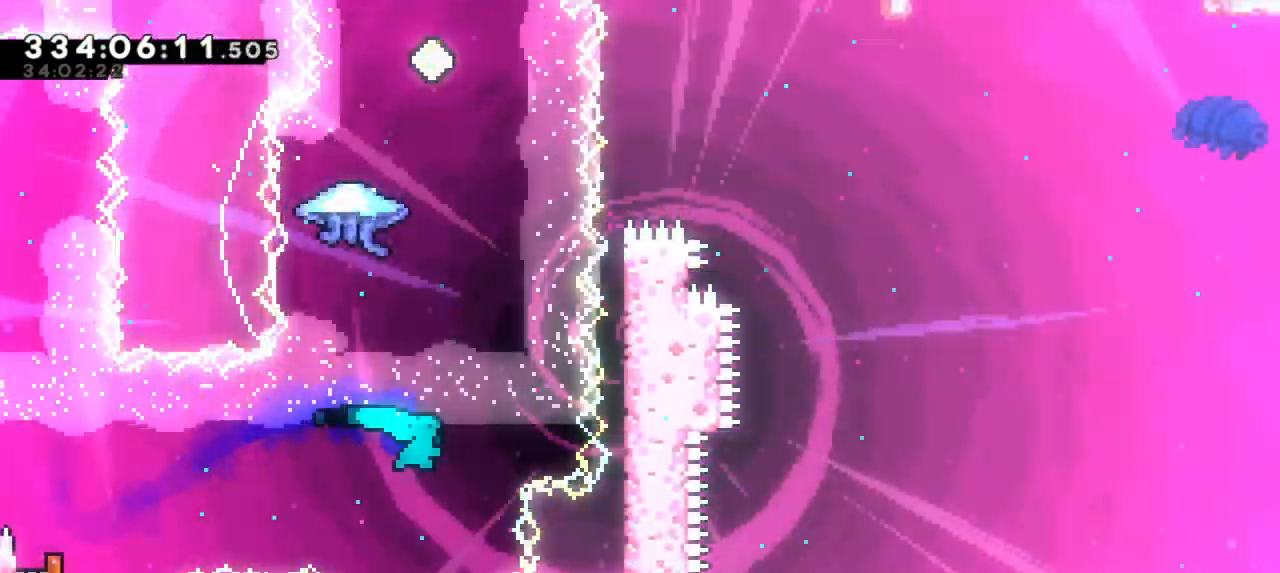
{"keys": [], "events": [[200, "dash", "up"], [200, "up", "up"]]}
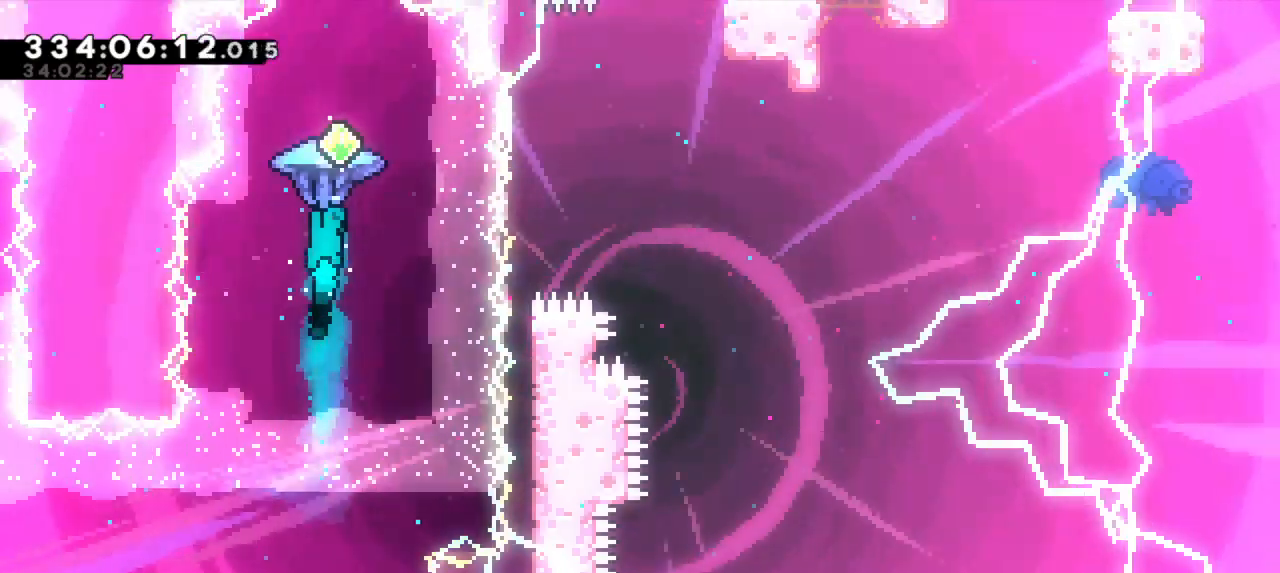
{"keys": ["down"], "events": [[133, "right", "down"], [250, "right", "up"], [416, "down", "down"]]}
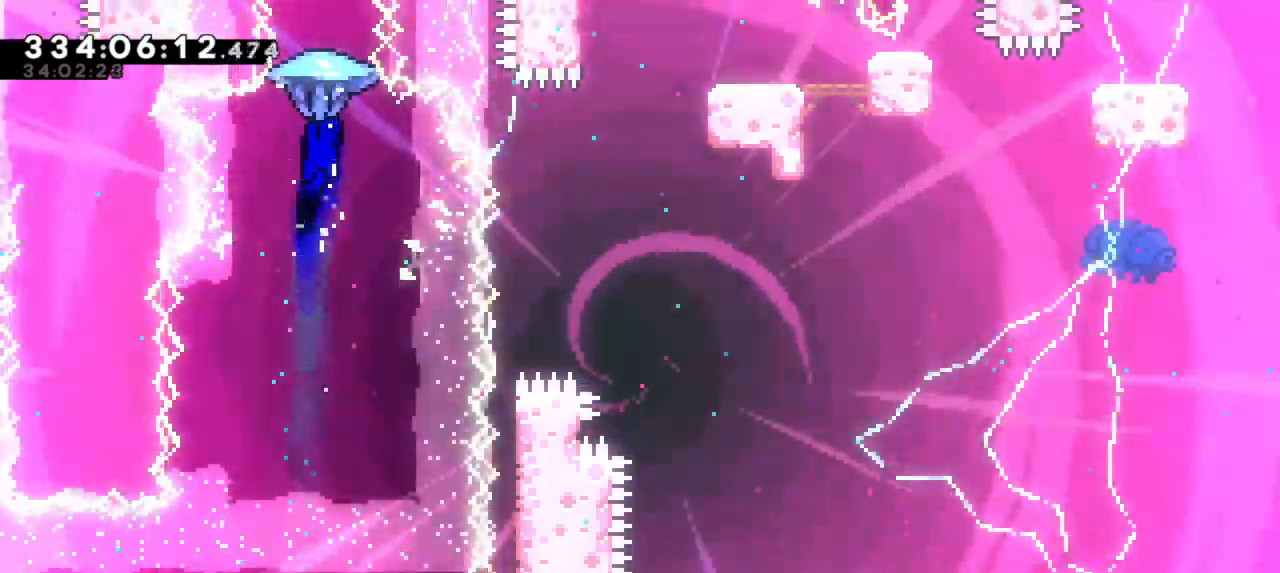
{"keys": ["dash"], "events": [[166, "down", "up"], [316, "dash", "down"], [316, "up", "down"], [466, "up", "up"]]}
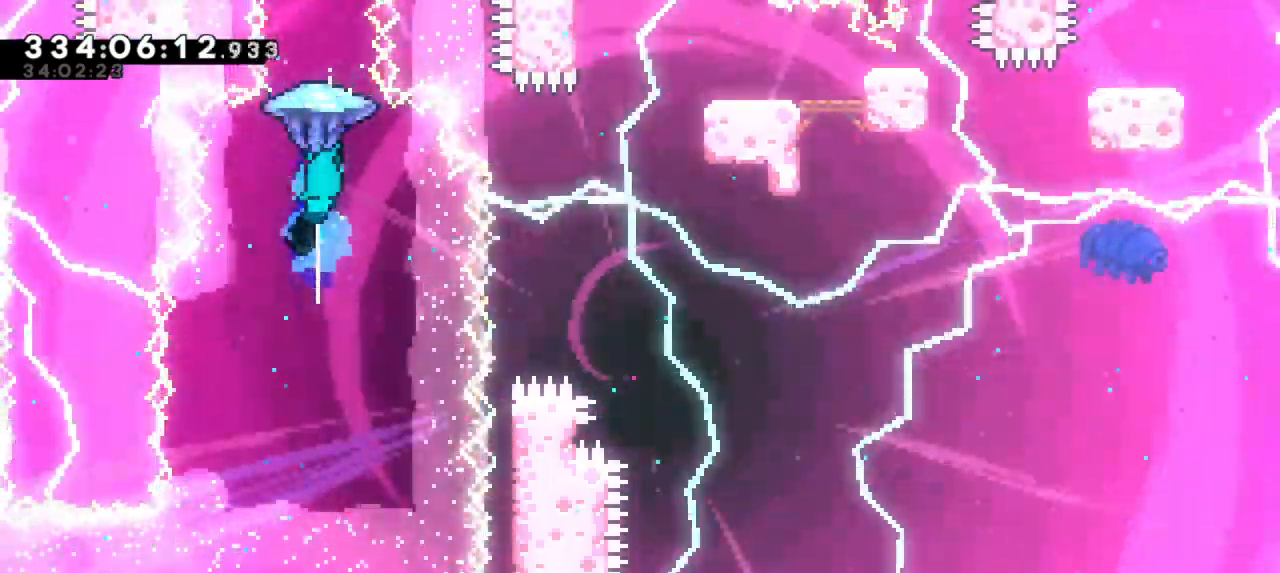
{"keys": [], "events": [[33, "dash", "up"]]}
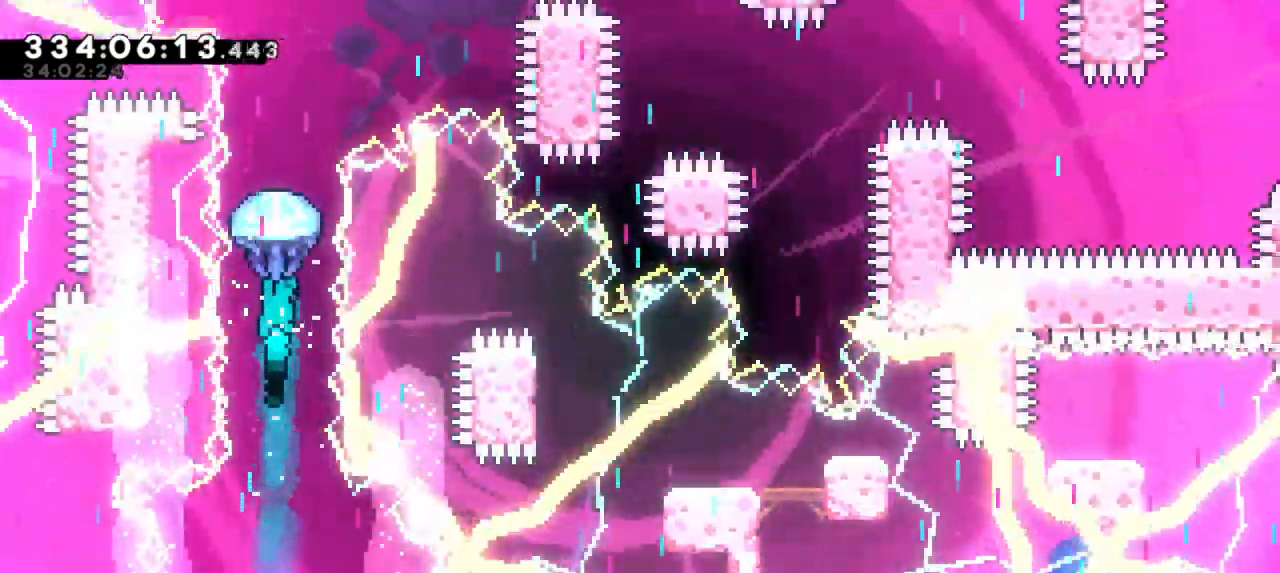
{"keys": [], "events": []}
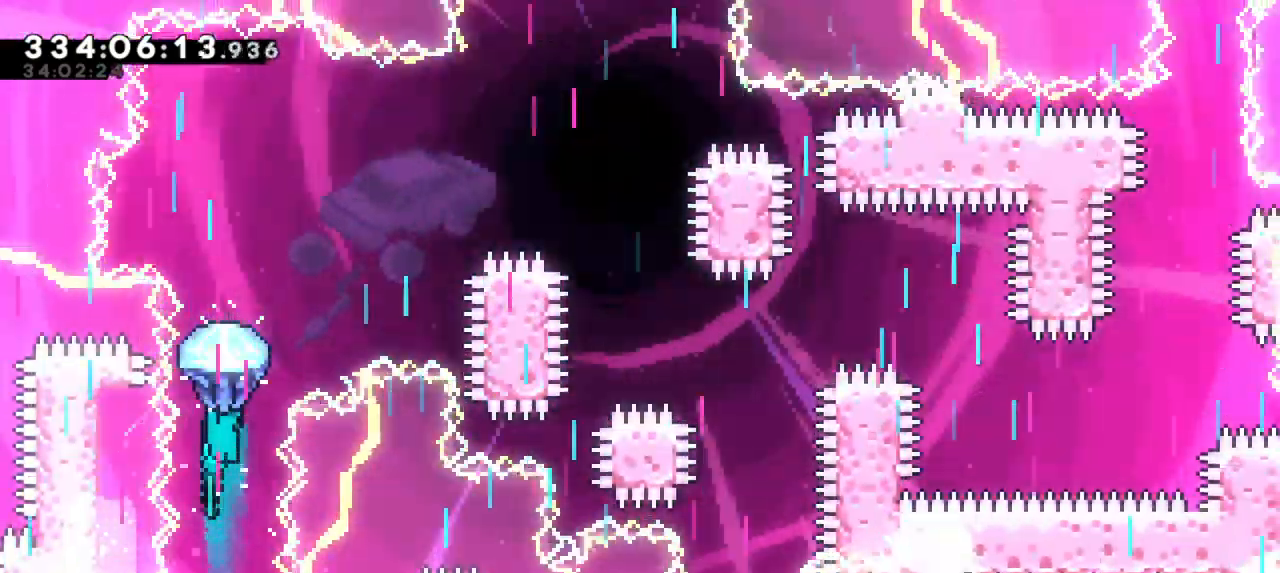
{"keys": [], "events": []}
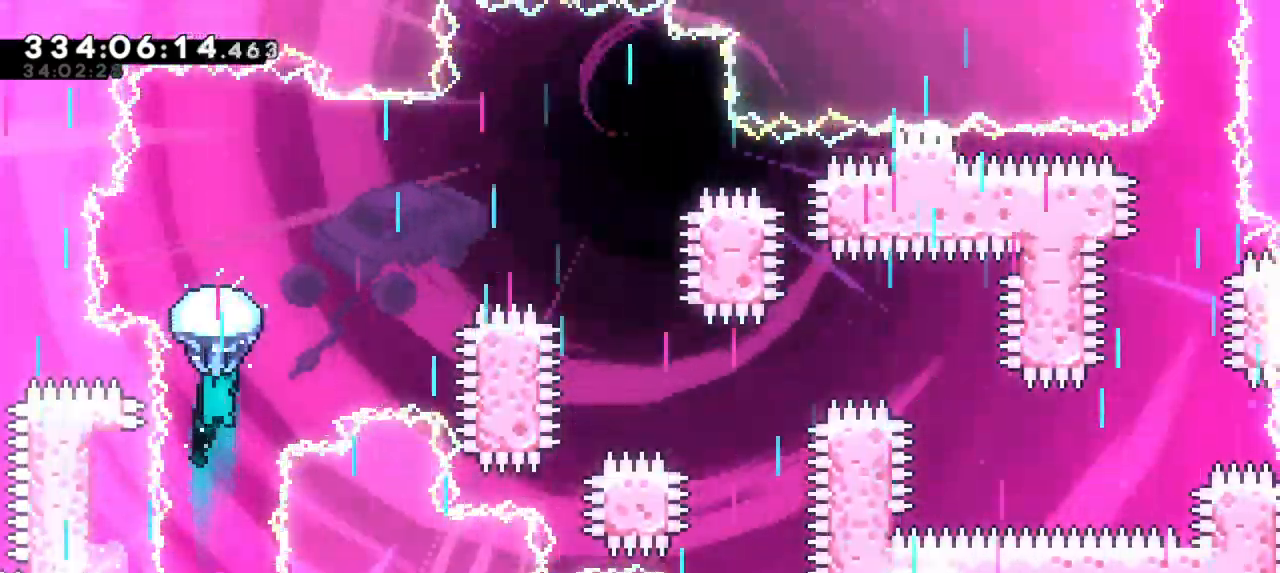
{"keys": ["right"], "events": [[250, "right", "down"]]}
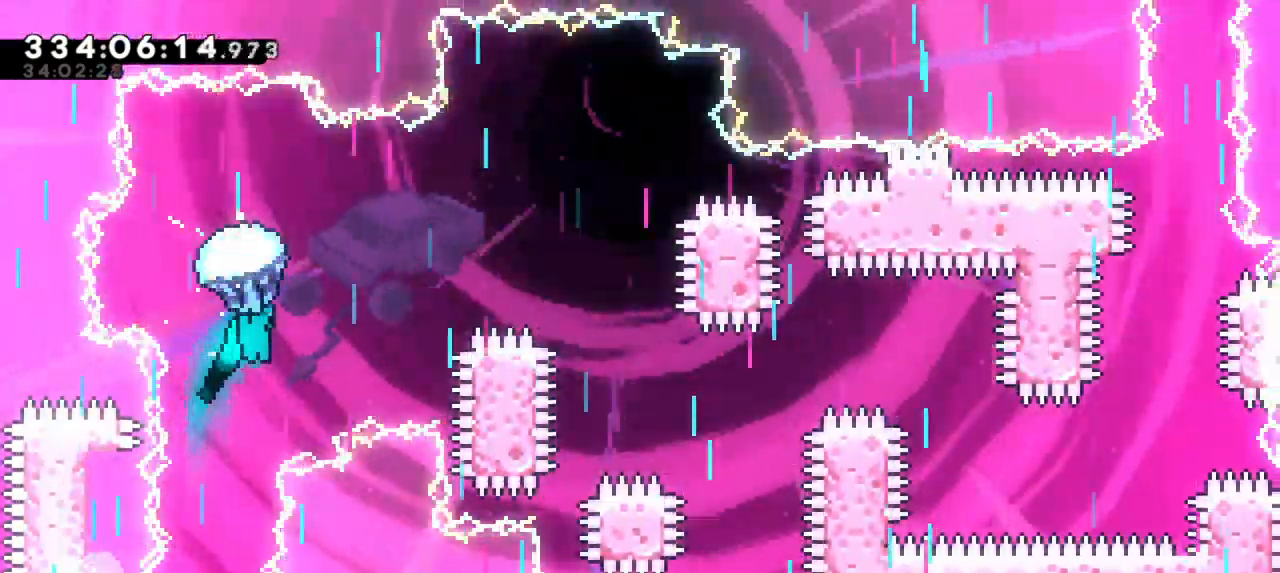
{"keys": ["right"], "events": []}
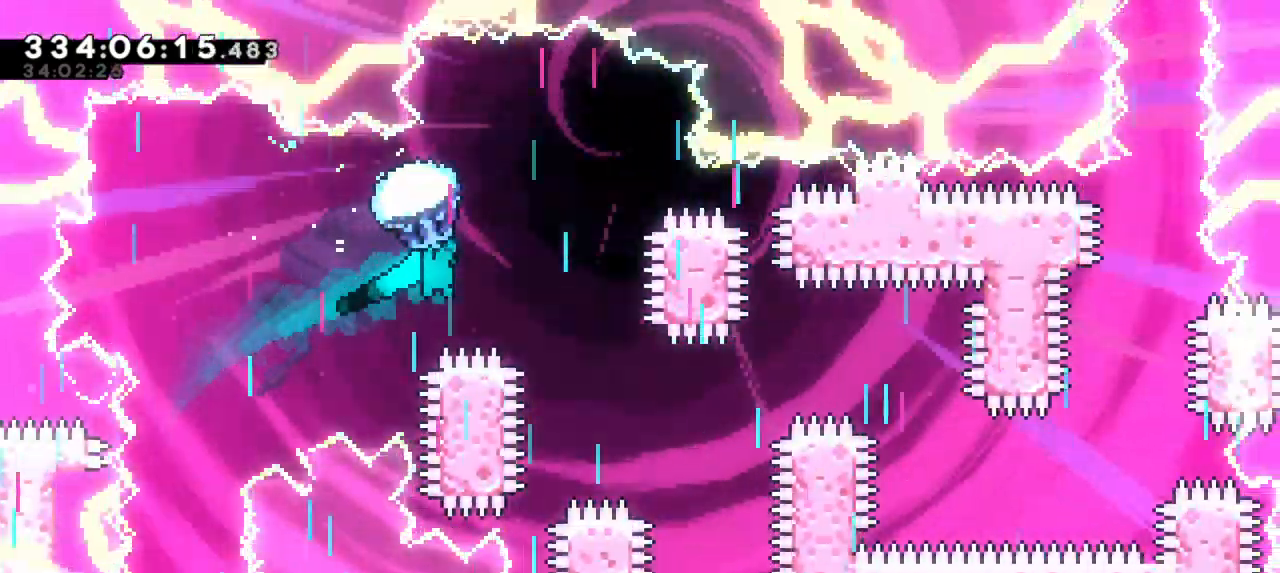
{"keys": ["down"], "events": [[83, "down", "down"], [166, "right", "up"]]}
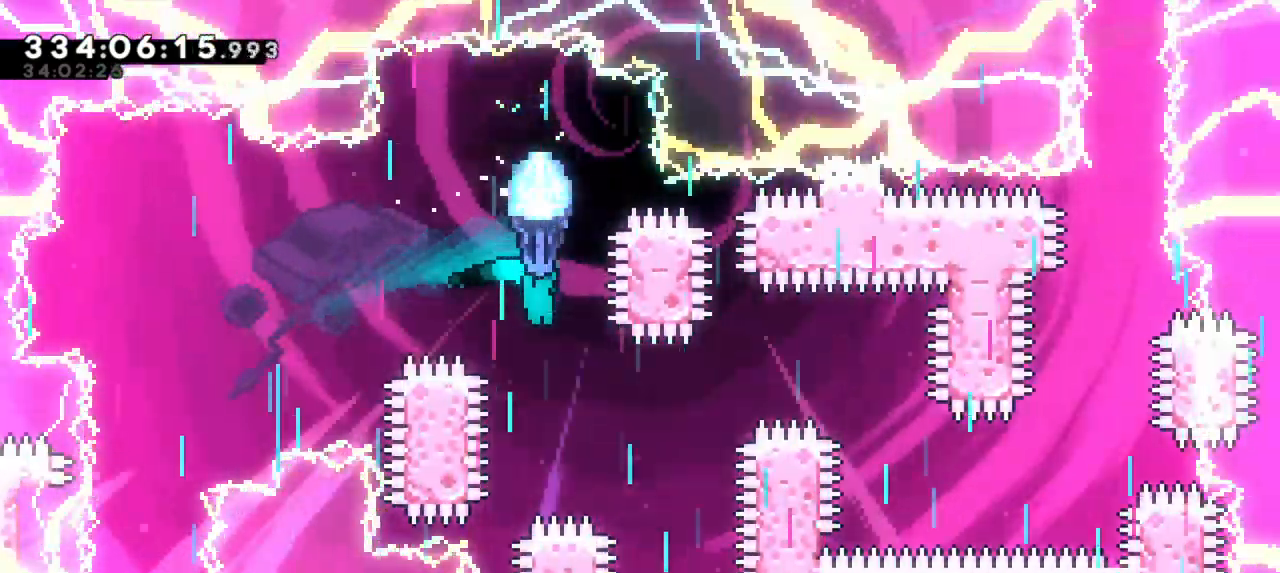
{"keys": [], "events": [[200, "right", "down"], [266, "down", "up"], [416, "right", "up"]]}
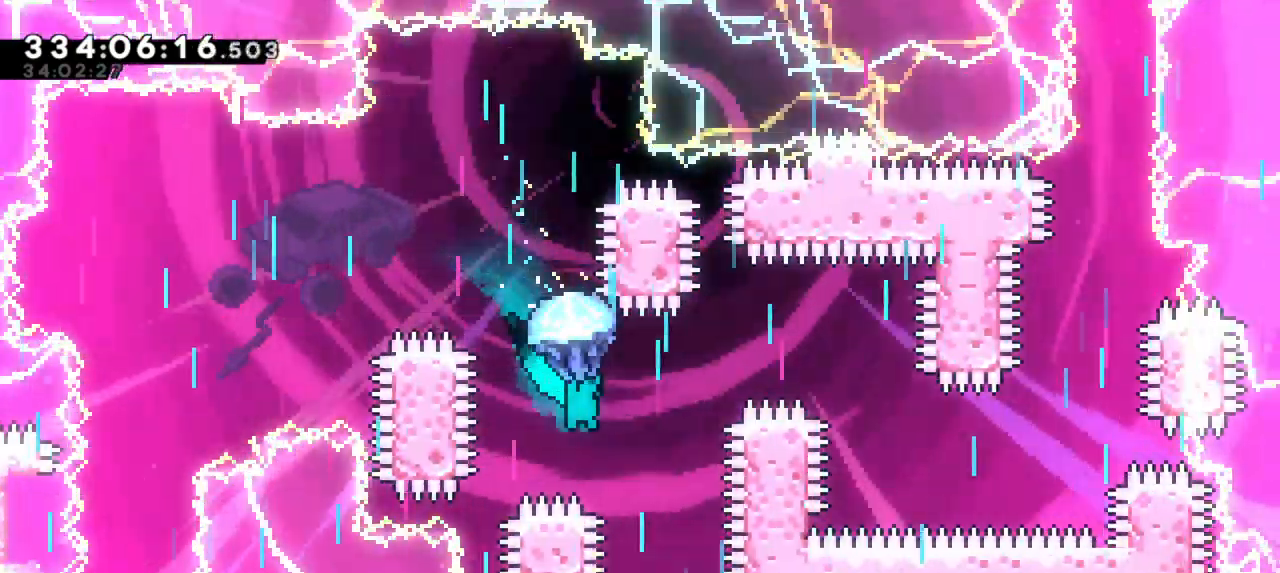
{"keys": ["right"], "events": [[83, "right", "down"]]}
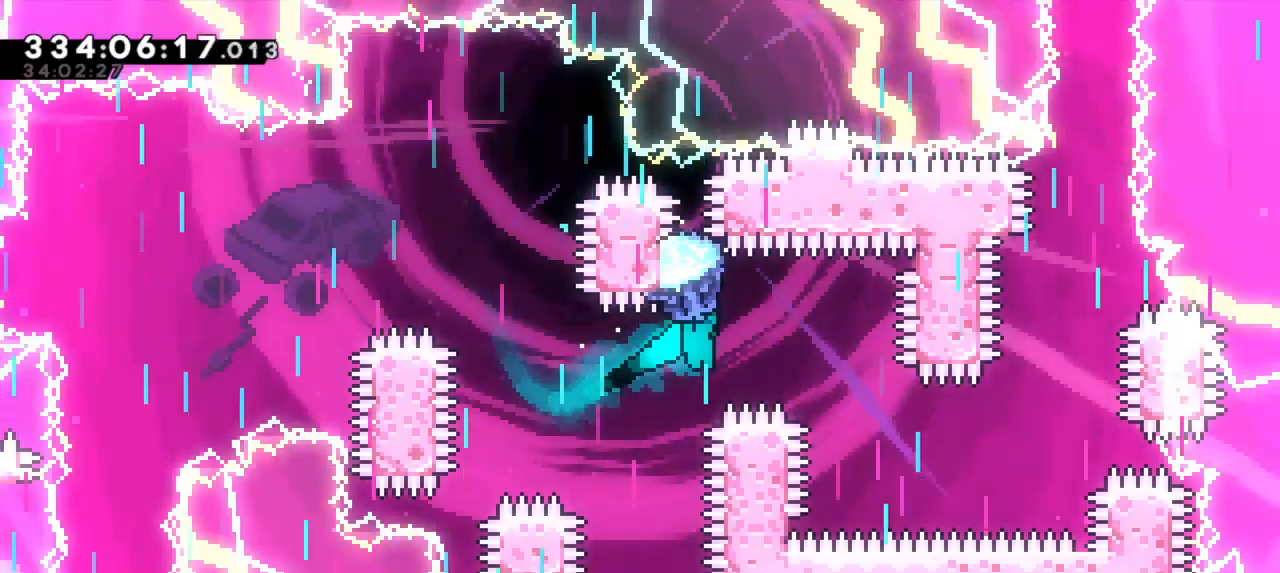
{"keys": ["down"], "events": [[150, "down", "down"], [200, "right", "up"]]}
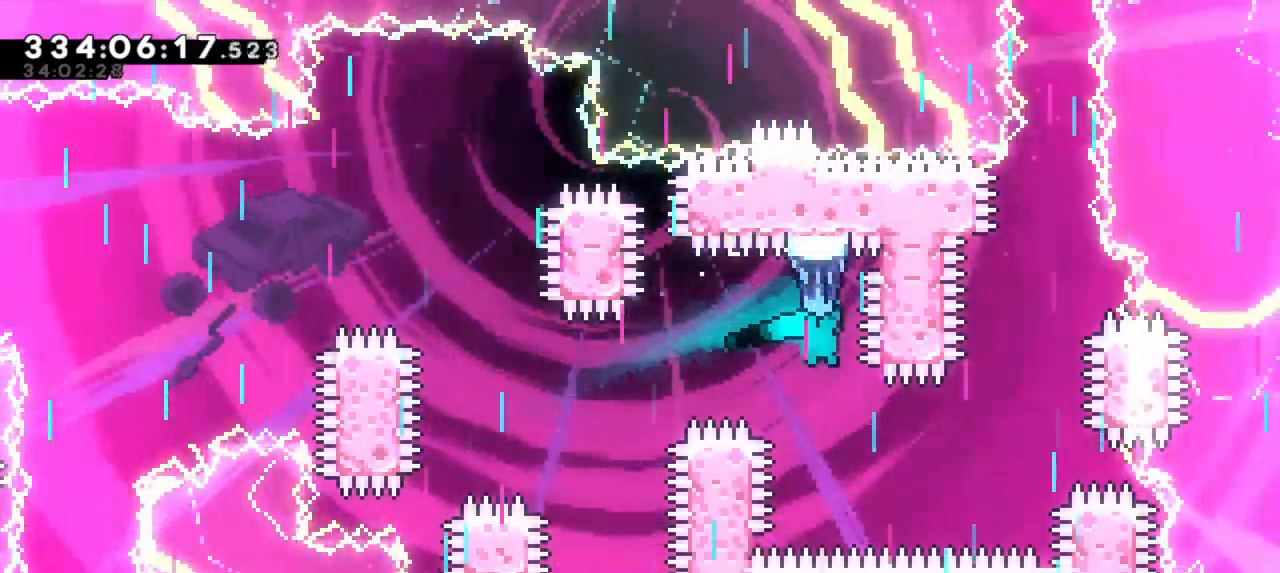
{"keys": ["right"], "events": [[150, "right", "down"], [266, "down", "up"]]}
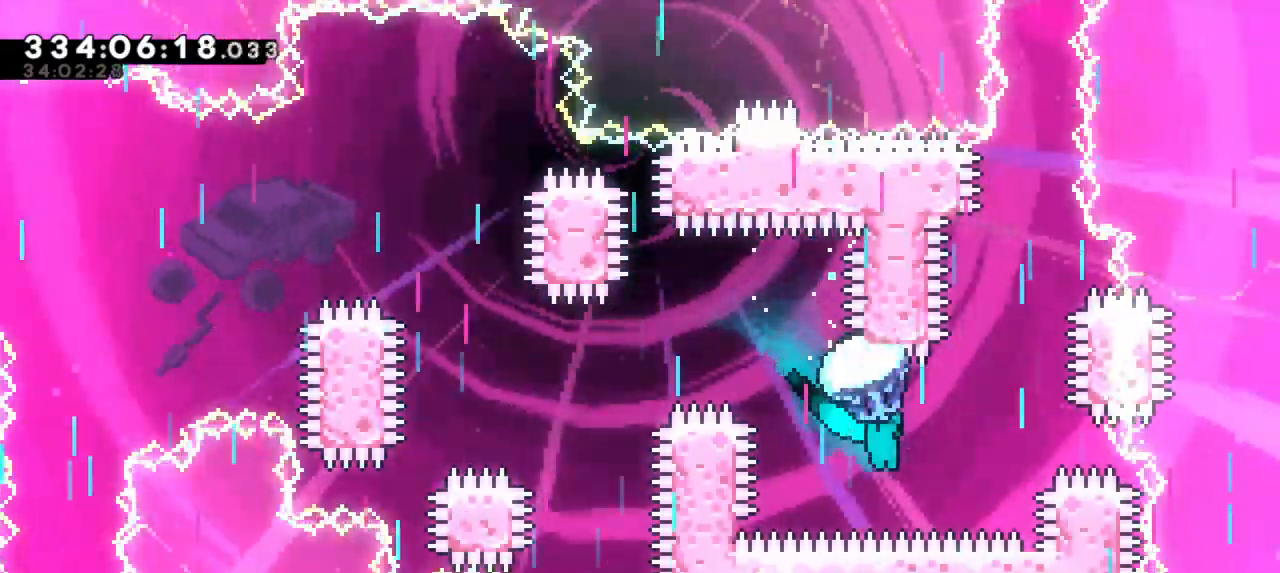
{"keys": [], "events": [[116, "right", "up"]]}
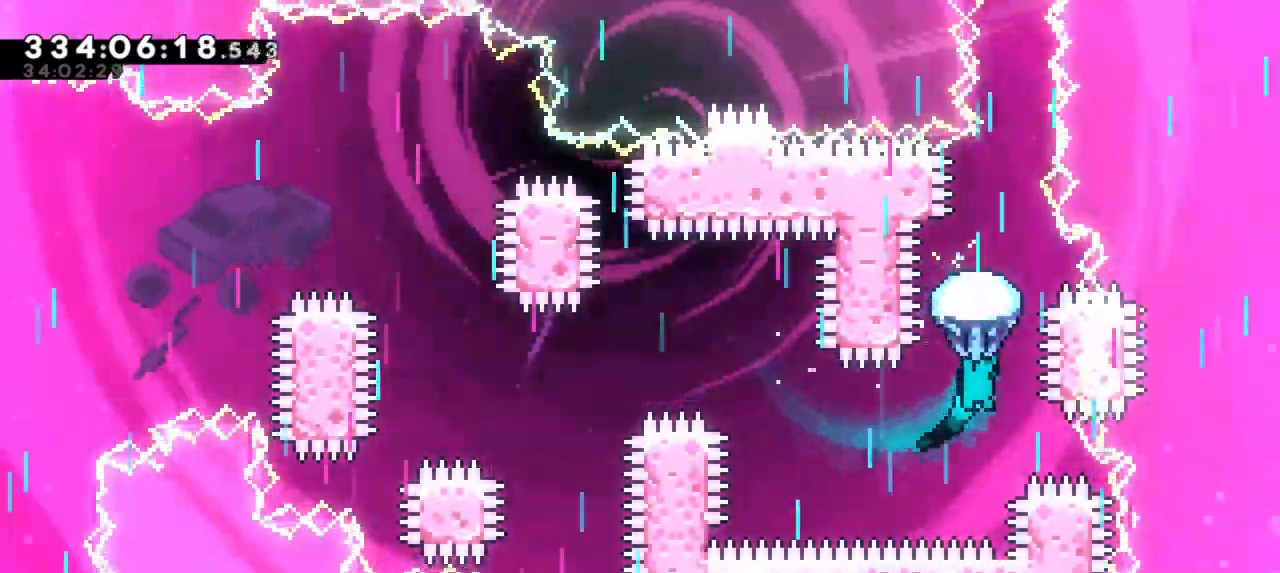
{"keys": ["right", "up"], "events": [[150, "up", "down"], [433, "right", "down"]]}
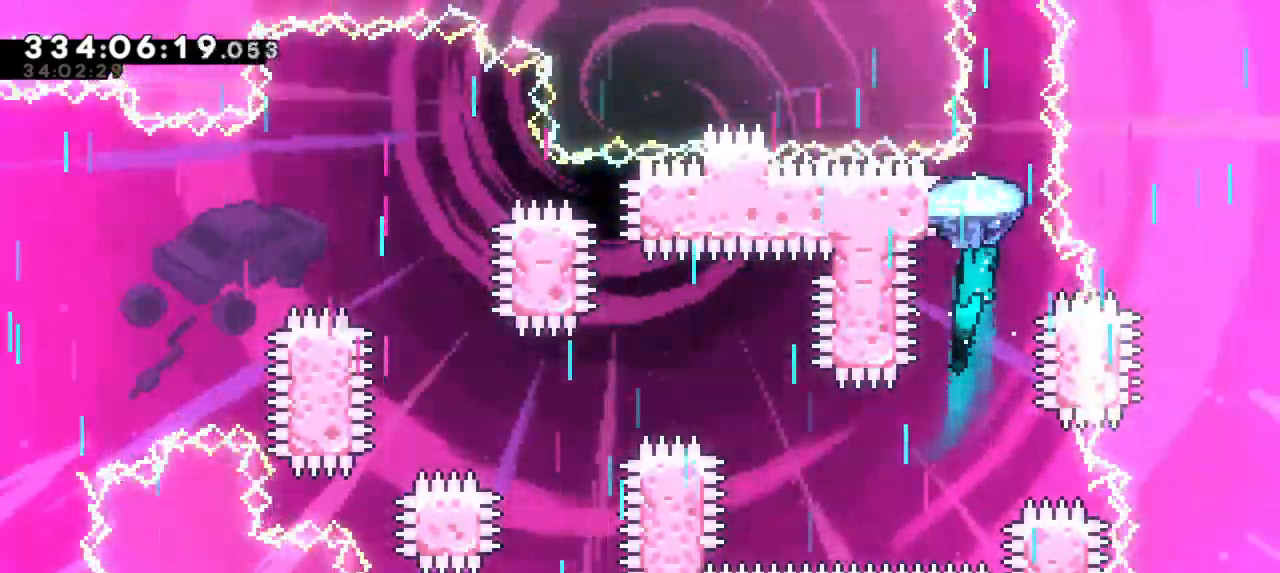
{"keys": ["up"], "events": [[33, "right", "up"], [283, "right", "down"], [416, "right", "up"]]}